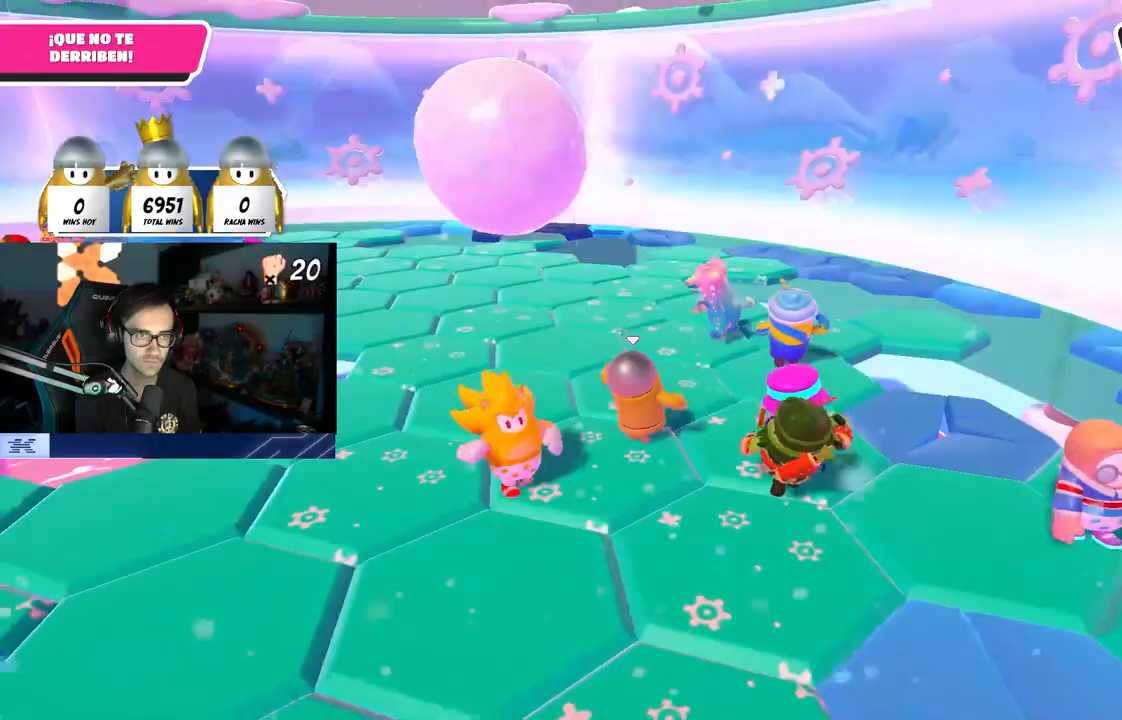
Gameplay with a controller (PlayStation layout); each line is a JSON object with the inputs held at the frame after it. "events" lists button and stick changes between this image and that frame as [ms after this image, input, new state], when the widget could be followed in between.
{"buttons": [], "left_stick": "up", "right_stick": "down-left", "events": [[200, "left_stick", "up"], [250, "right_stick", "down-left"]]}
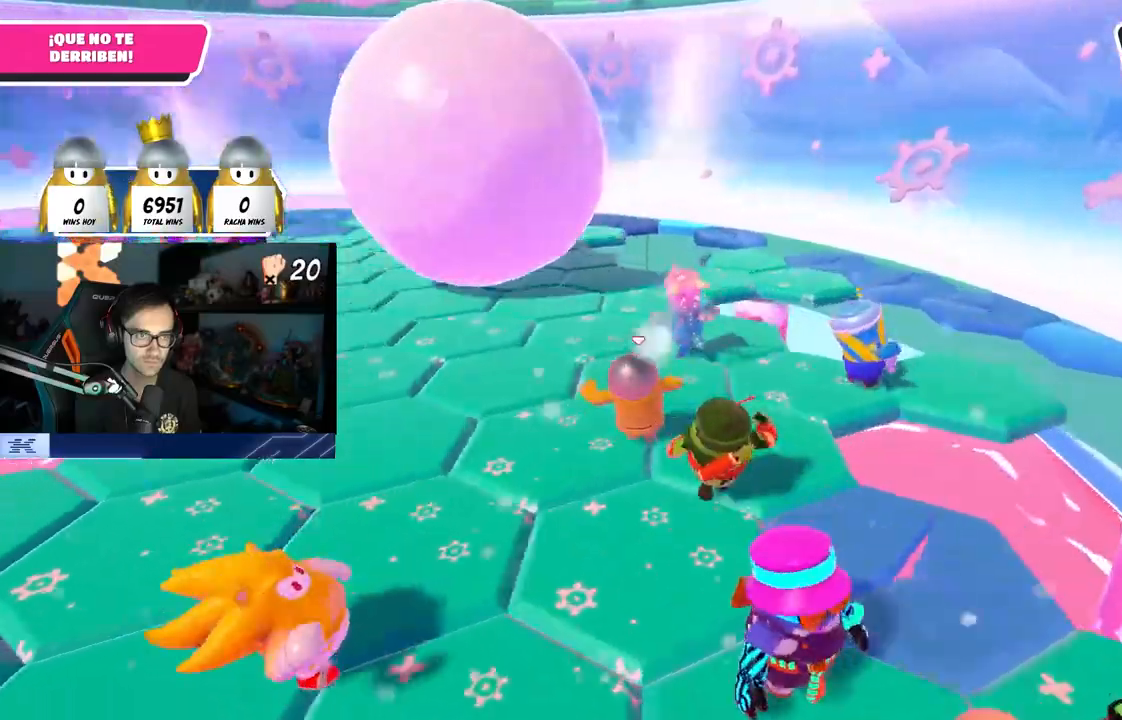
{"buttons": [], "left_stick": "up", "right_stick": "left", "events": [[17, "right_stick", "left"]]}
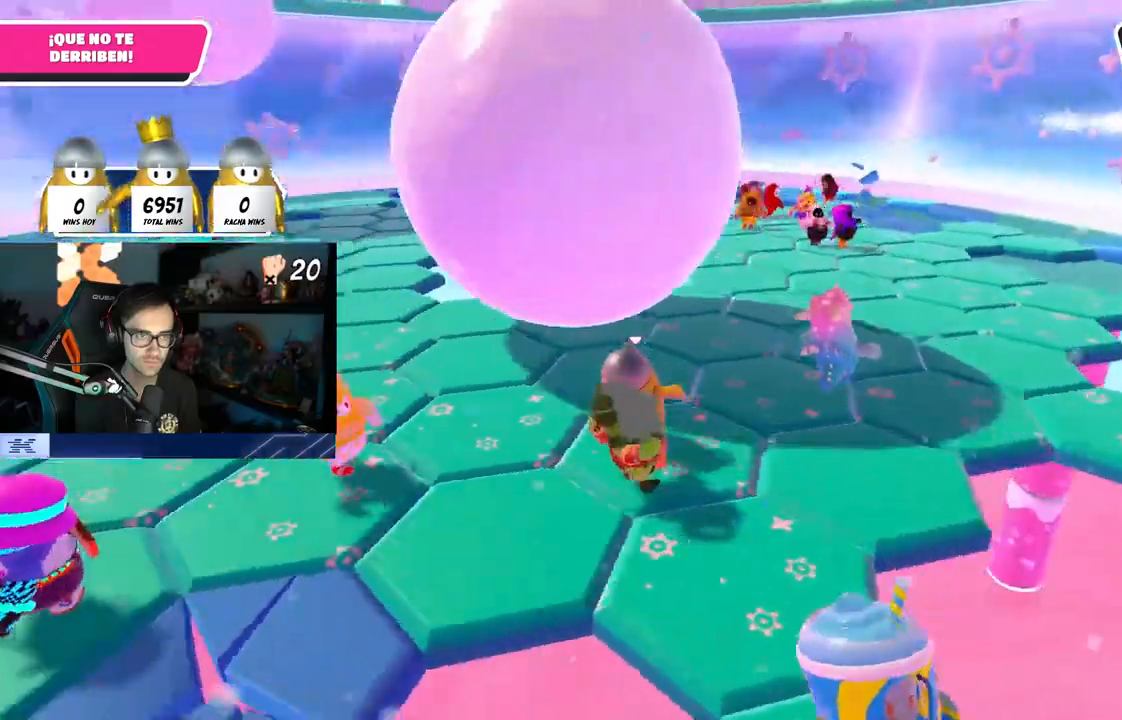
{"buttons": [], "left_stick": "up-left", "right_stick": "center", "events": [[433, "right_stick", "center"], [500, "left_stick", "up-left"]]}
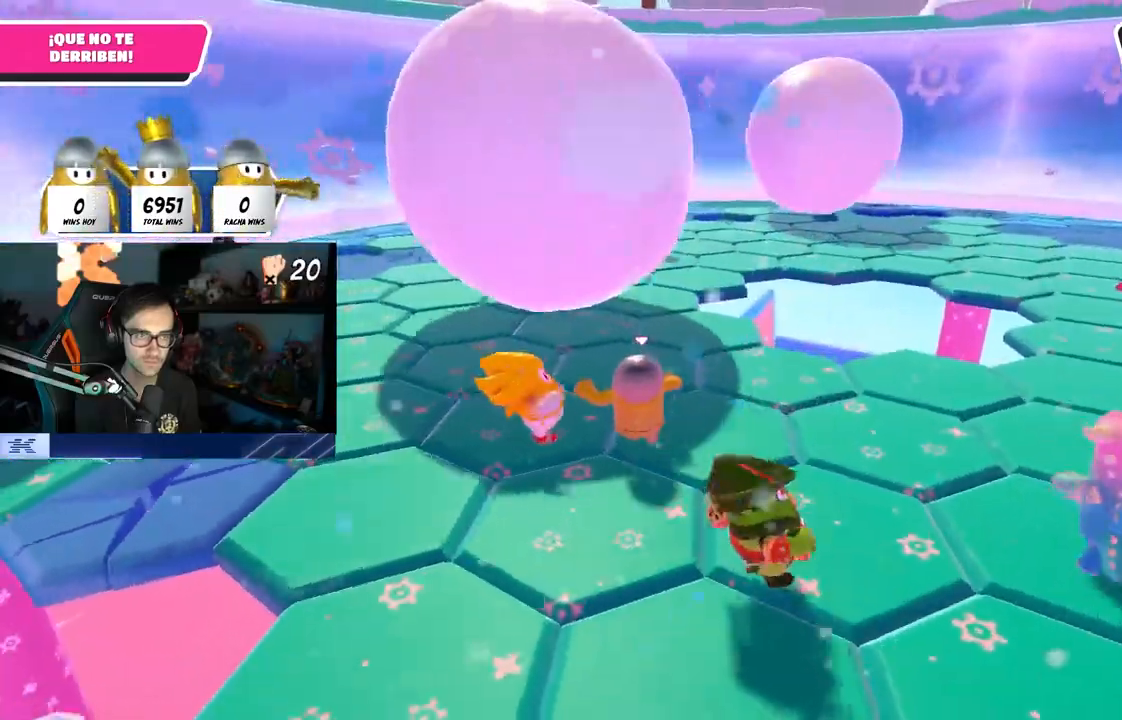
{"buttons": [], "left_stick": "down-left", "right_stick": "center", "events": [[200, "CROSS", "down"], [333, "CROSS", "up"], [450, "left_stick", "down-left"]]}
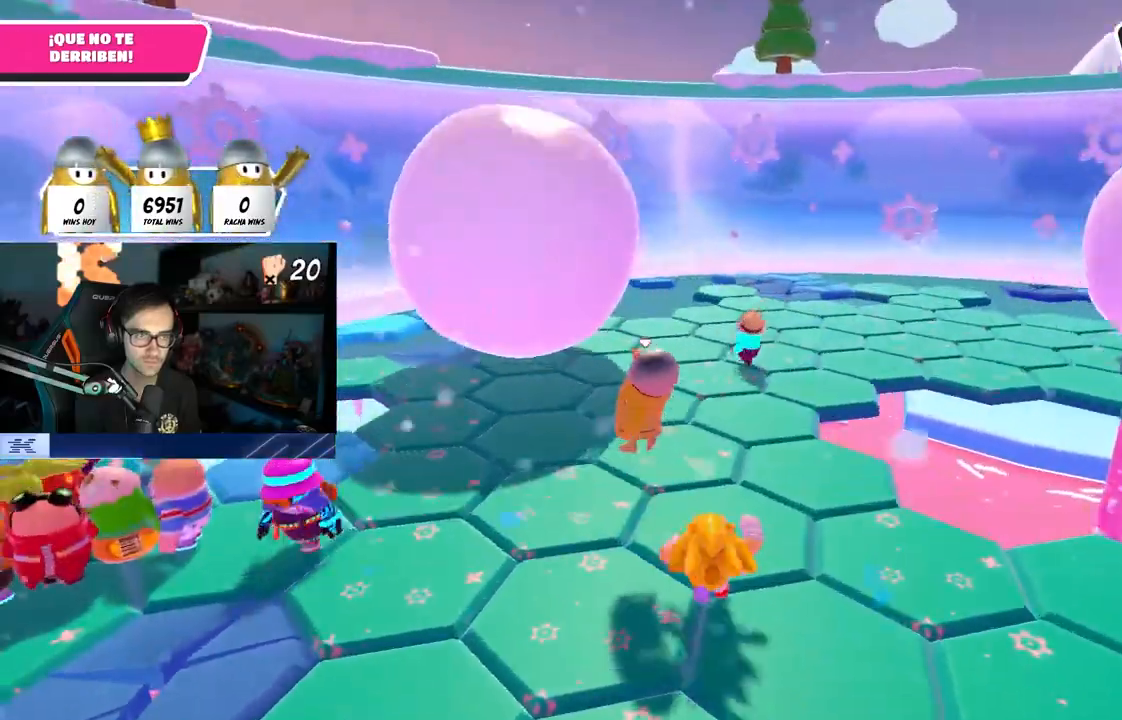
{"buttons": [], "left_stick": "up", "right_stick": "center", "events": [[33, "left_stick", "down-right"], [117, "left_stick", "down-left"], [183, "right_stick", "down-right"], [250, "right_stick", "center"], [267, "left_stick", "up-left"], [333, "left_stick", "up"]]}
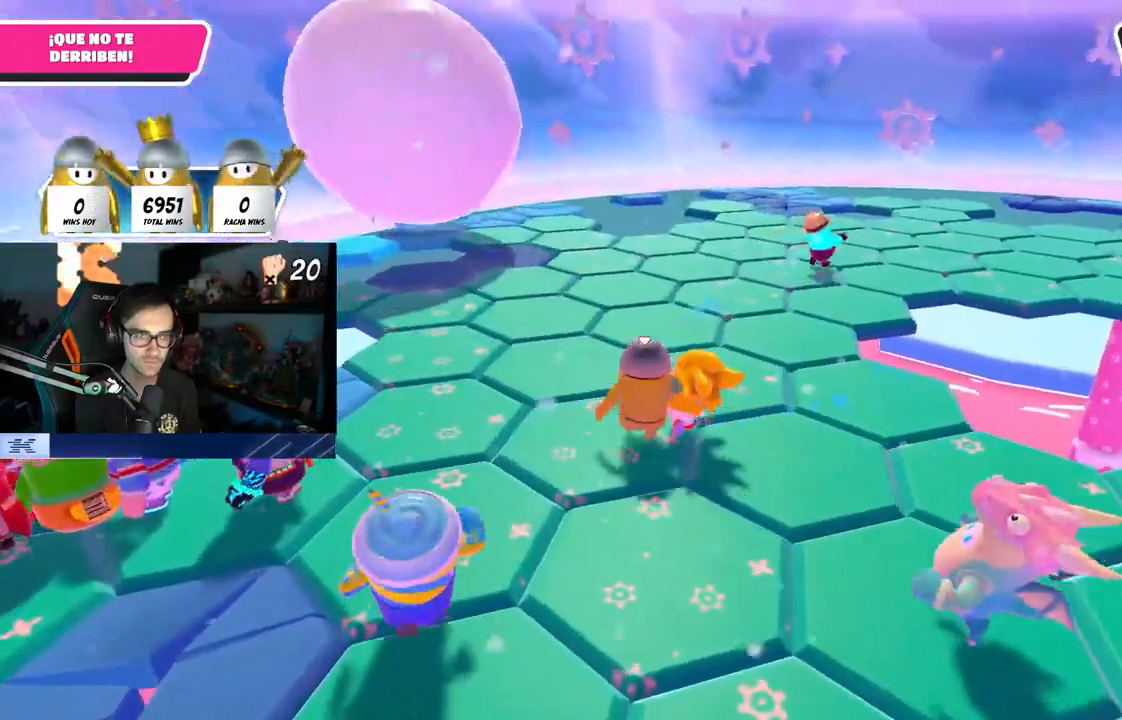
{"buttons": [], "left_stick": "up", "right_stick": "center", "events": [[83, "left_stick", "center"], [133, "left_stick", "left"], [283, "left_stick", "up"], [383, "right_stick", "right"], [450, "right_stick", "center"]]}
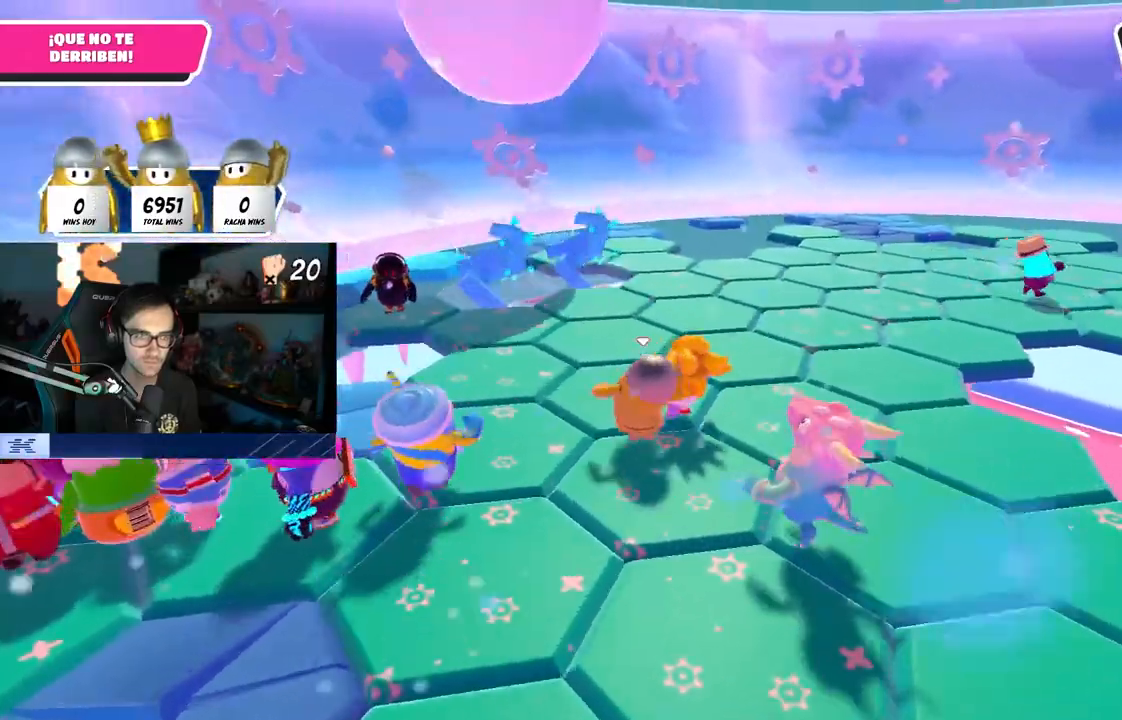
{"buttons": [], "left_stick": "right", "right_stick": "right", "events": [[17, "left_stick", "up-left"], [50, "right_stick", "right"], [167, "left_stick", "up"], [167, "right_stick", "center"], [267, "right_stick", "right"], [333, "left_stick", "center"], [433, "right_stick", "center"], [483, "left_stick", "right"], [500, "right_stick", "right"]]}
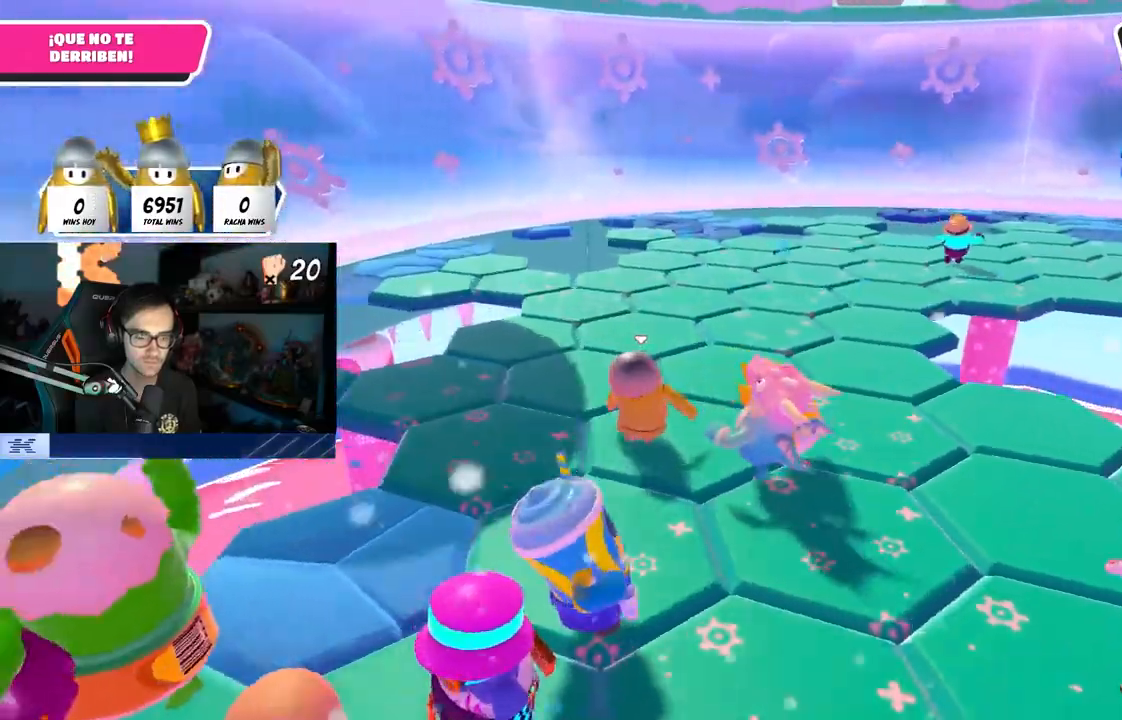
{"buttons": [], "left_stick": "center", "right_stick": "center", "events": [[133, "left_stick", "center"], [183, "left_stick", "left"], [267, "left_stick", "up-right"], [417, "left_stick", "center"], [483, "right_stick", "center"]]}
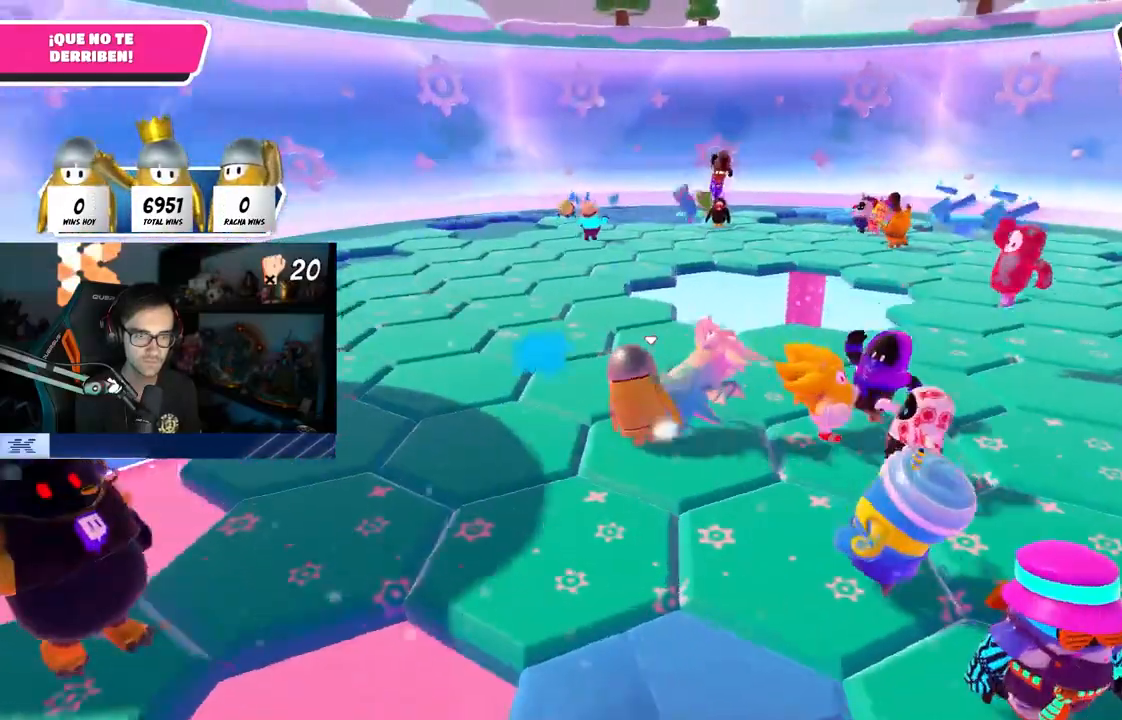
{"buttons": [], "left_stick": "left", "right_stick": "center", "events": [[33, "left_stick", "right"], [167, "left_stick", "center"], [200, "right_stick", "right"], [217, "left_stick", "left"], [267, "right_stick", "center"], [317, "left_stick", "center"], [433, "left_stick", "down"], [500, "left_stick", "left"]]}
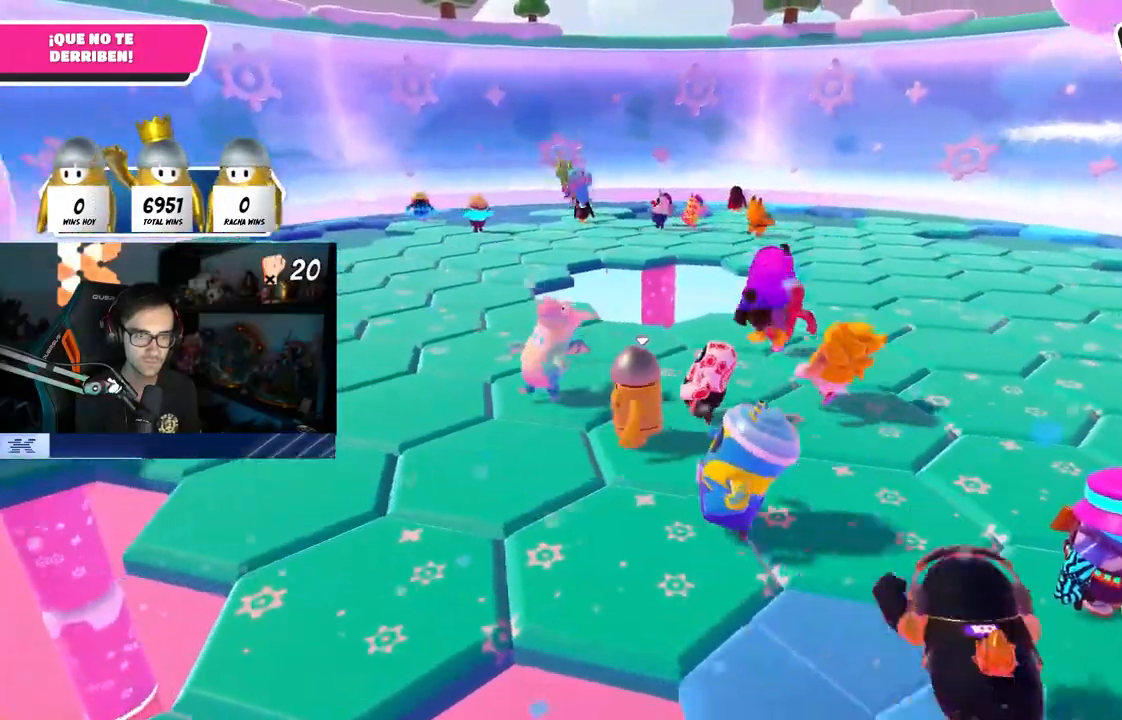
{"buttons": ["L1", "R1"], "left_stick": "left", "right_stick": "center", "events": [[117, "right_stick", "right"], [450, "L1", "down"], [467, "right_stick", "center"], [483, "R1", "down"]]}
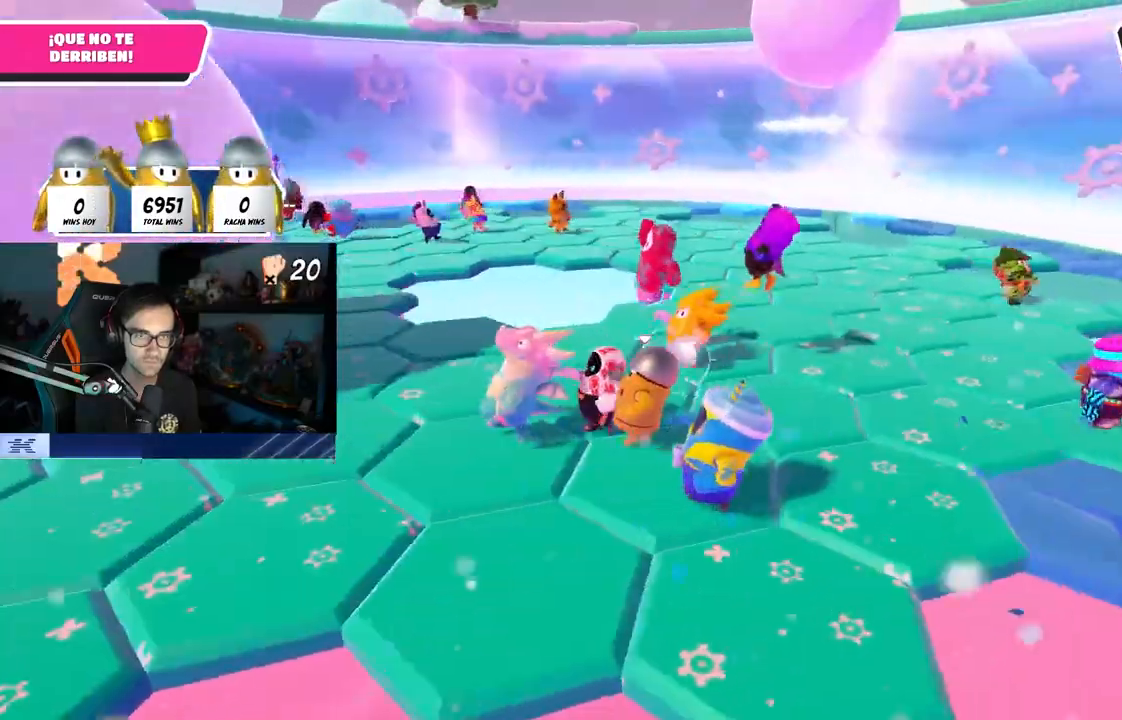
{"buttons": [], "left_stick": "left", "right_stick": "center", "events": [[67, "R1", "up"], [67, "right_stick", "right"], [283, "L1", "up"], [433, "right_stick", "center"]]}
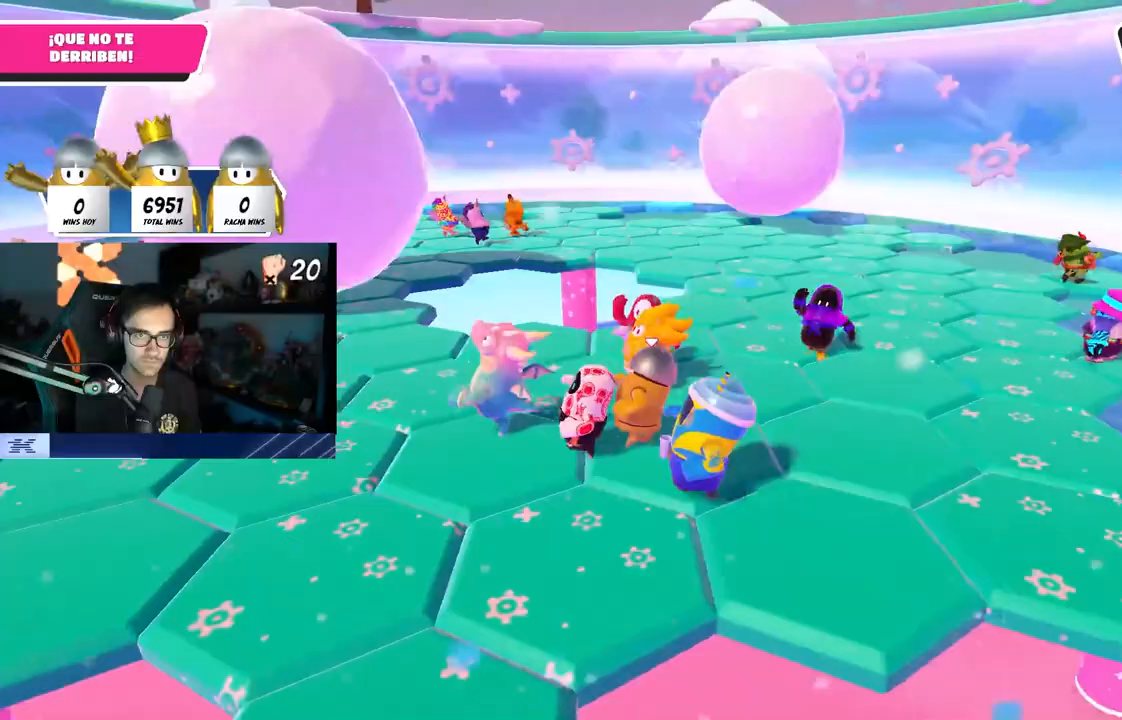
{"buttons": [], "left_stick": "up-left", "right_stick": "down-right", "events": [[217, "left_stick", "up-left"], [383, "right_stick", "down-right"]]}
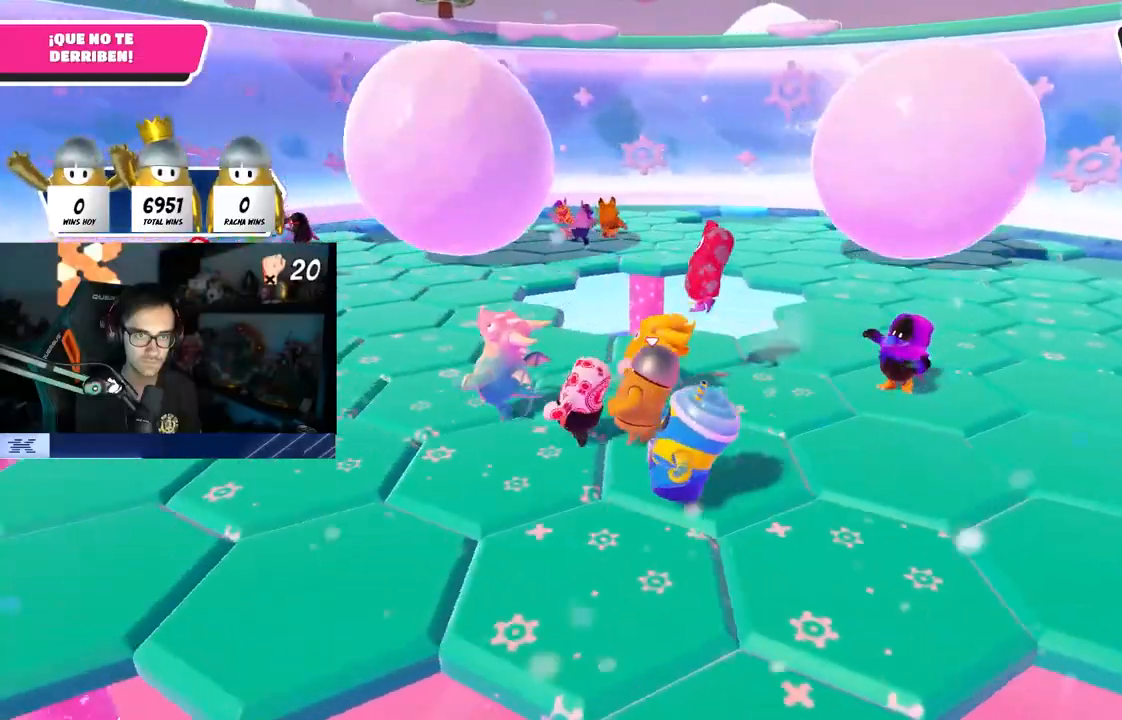
{"buttons": [], "left_stick": "up-right", "right_stick": "center", "events": [[117, "right_stick", "right"], [300, "left_stick", "up"], [333, "right_stick", "center"], [450, "left_stick", "up-right"]]}
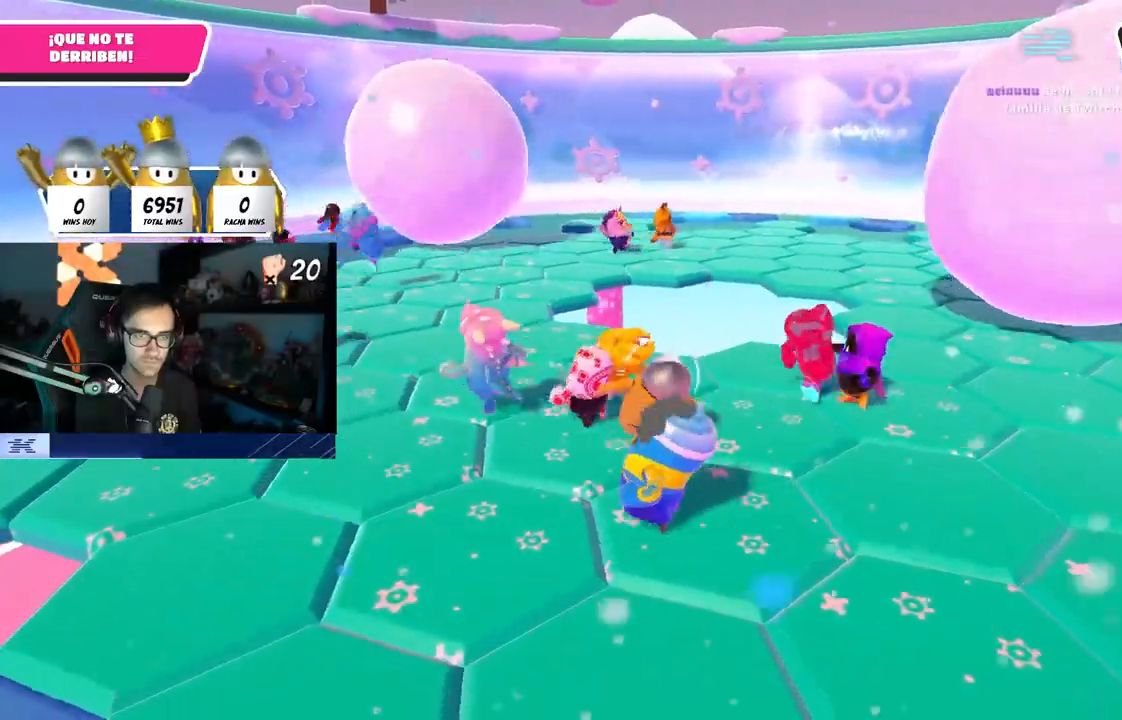
{"buttons": ["CROSS"], "left_stick": "up-right", "right_stick": "center", "events": [[400, "CROSS", "down"]]}
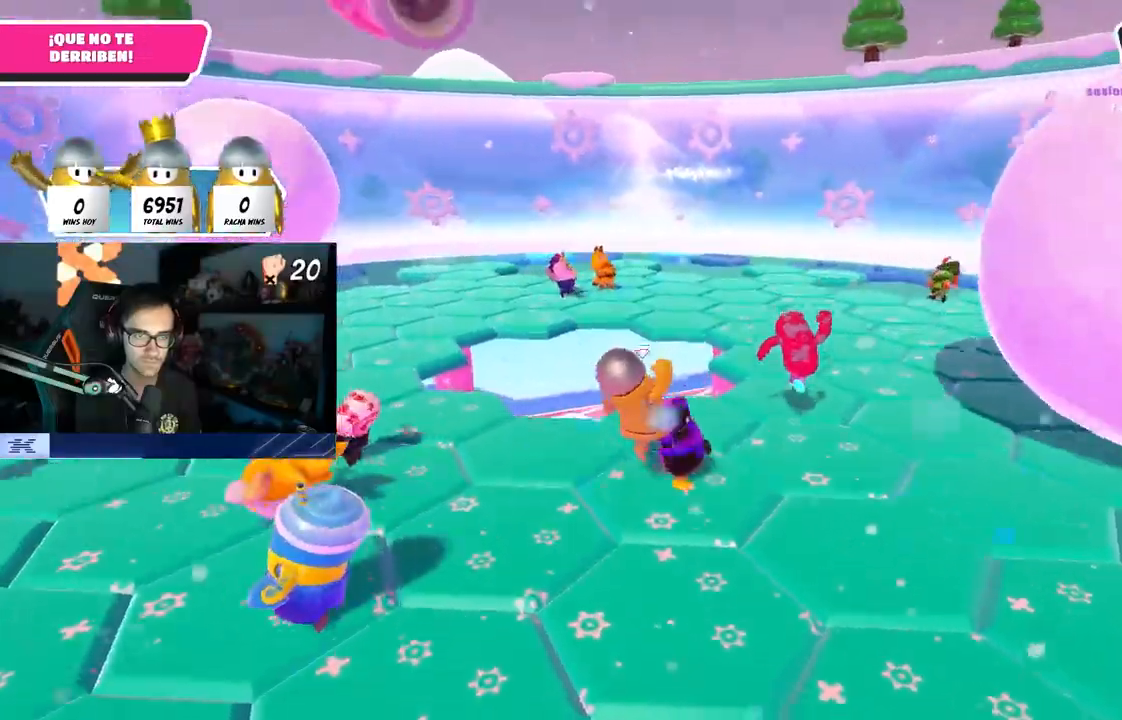
{"buttons": [], "left_stick": "up-right", "right_stick": "down-right", "events": [[17, "CROSS", "up"], [400, "right_stick", "down-right"]]}
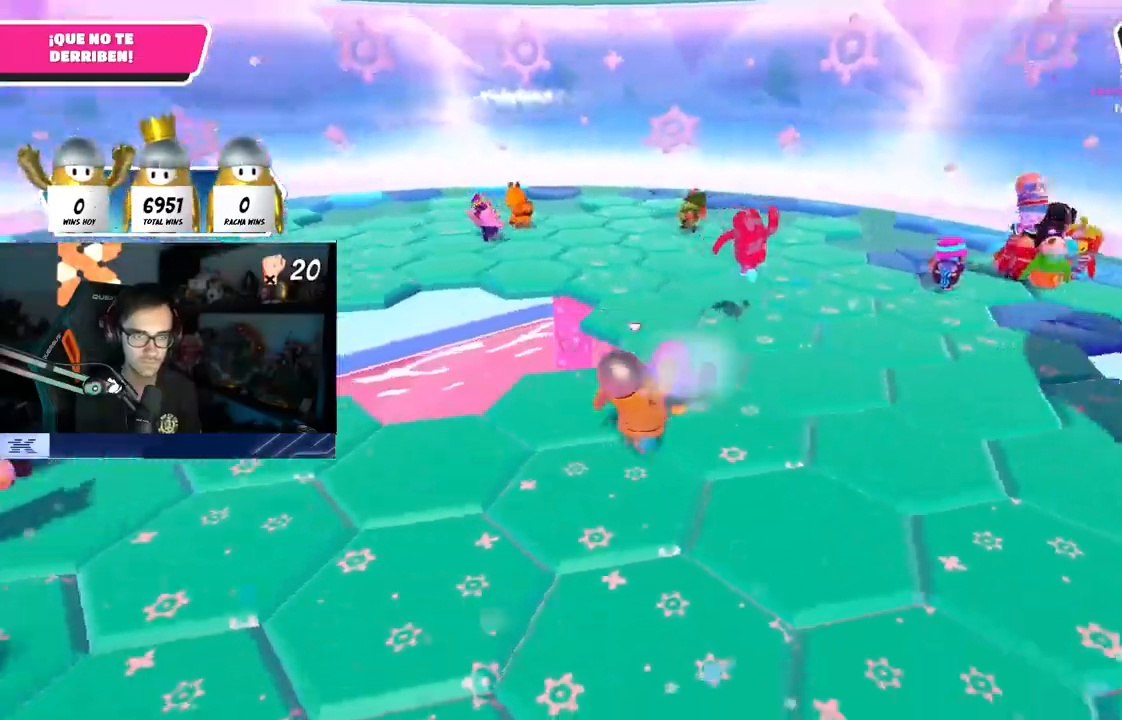
{"buttons": ["CROSS"], "left_stick": "up", "right_stick": "center", "events": [[100, "right_stick", "right"], [200, "left_stick", "up"], [300, "right_stick", "center"], [433, "CROSS", "down"]]}
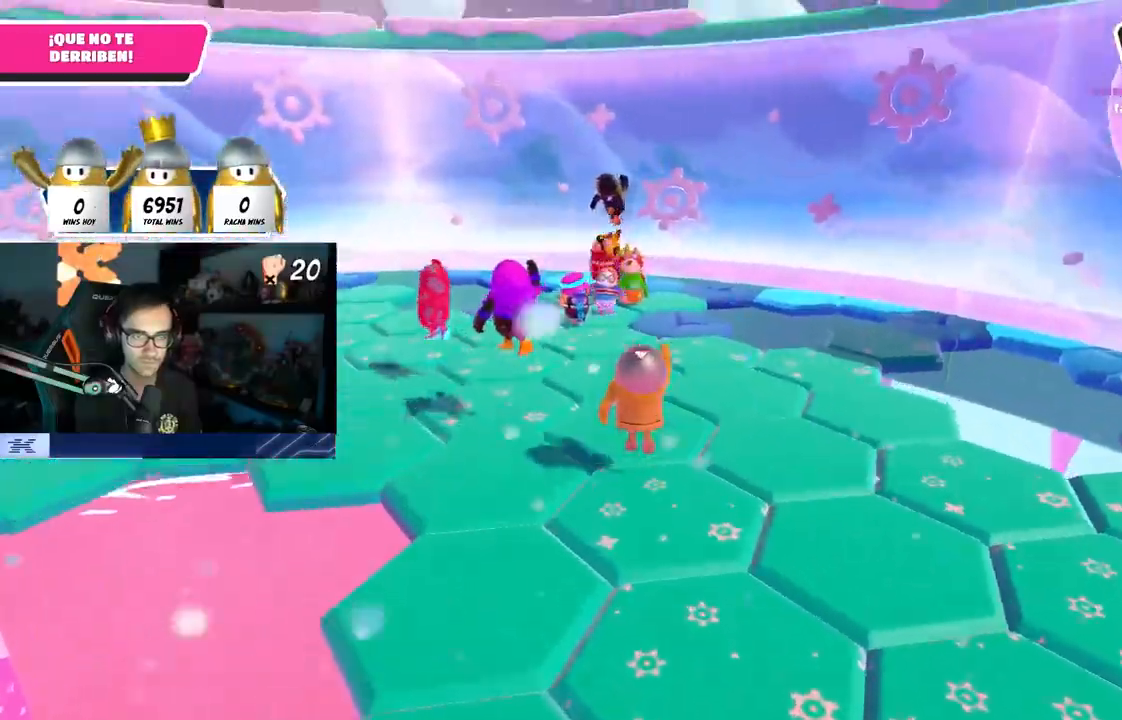
{"buttons": [], "left_stick": "left", "right_stick": "right", "events": [[17, "CROSS", "up"], [133, "right_stick", "right"], [433, "left_stick", "left"]]}
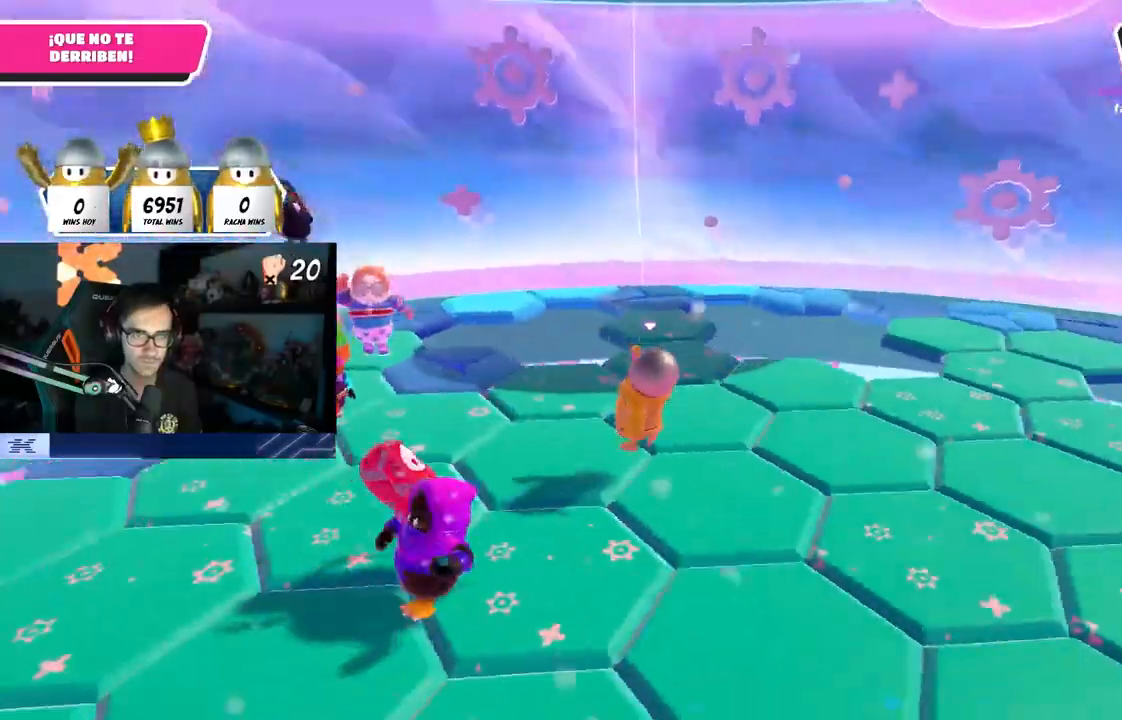
{"buttons": [], "left_stick": "down-right", "right_stick": "right", "events": [[67, "left_stick", "down"], [267, "left_stick", "down-left"], [450, "left_stick", "down-right"]]}
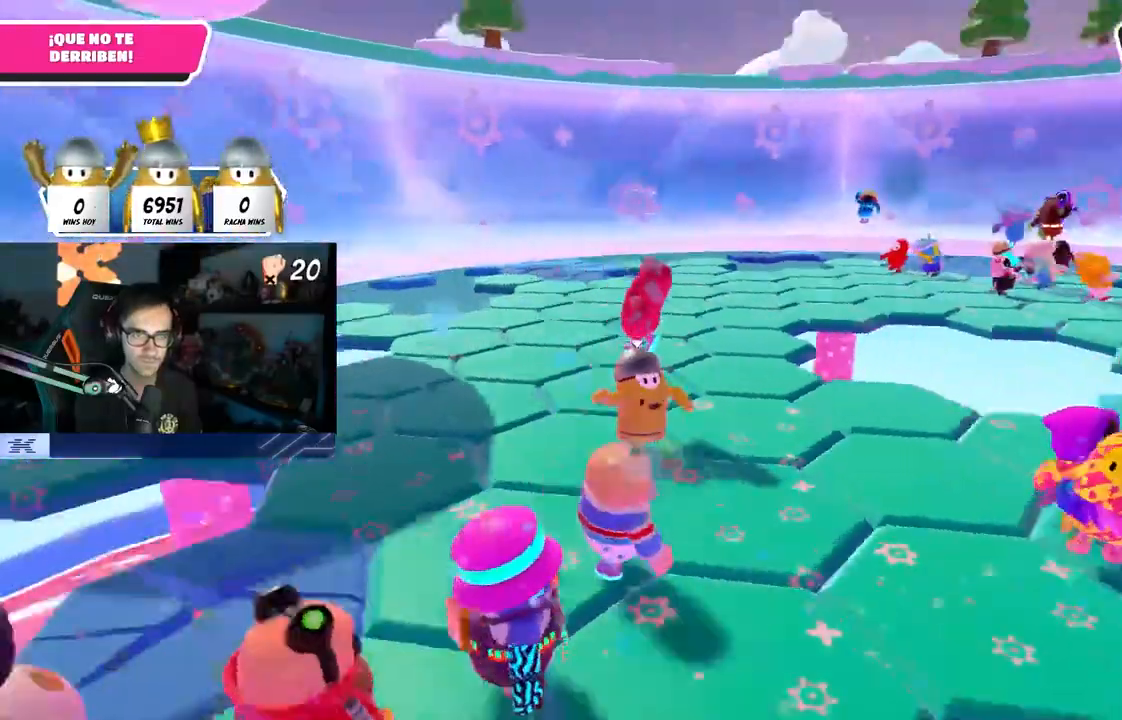
{"buttons": [], "left_stick": "down-left", "right_stick": "center", "events": [[83, "left_stick", "center"], [150, "left_stick", "right"], [283, "right_stick", "center"], [317, "left_stick", "left"], [350, "right_stick", "down-left"], [383, "left_stick", "down-left"], [450, "right_stick", "center"]]}
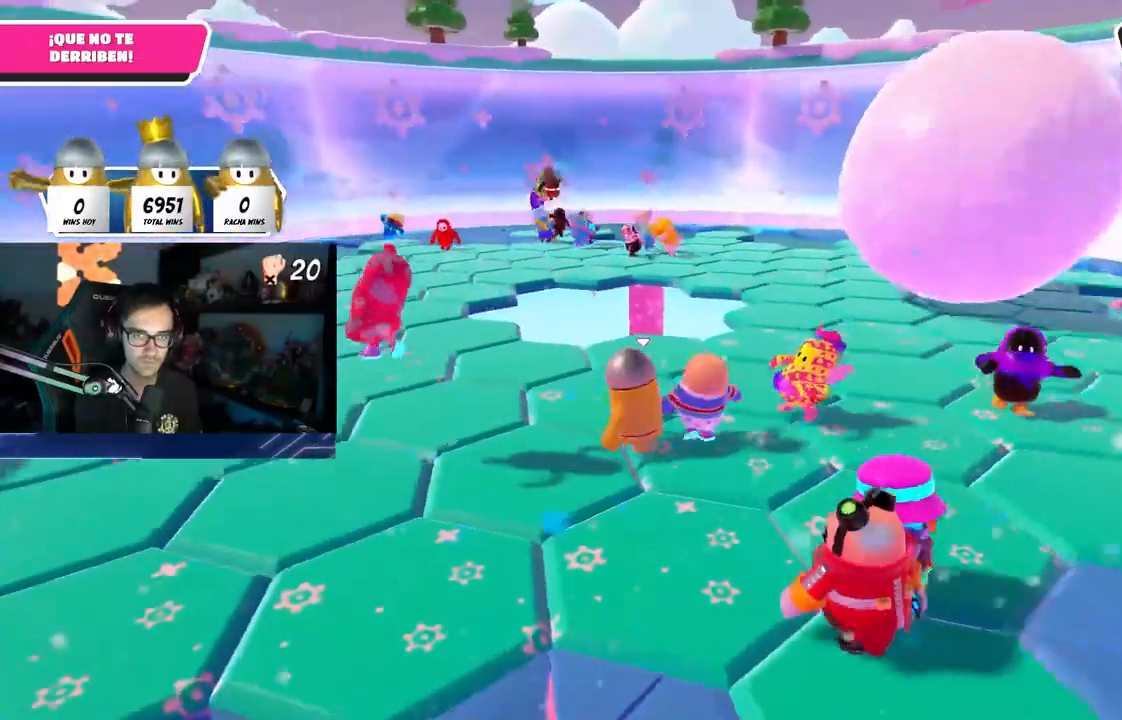
{"buttons": [], "left_stick": "up-left", "right_stick": "center", "events": [[83, "left_stick", "down-right"], [200, "left_stick", "left"], [300, "left_stick", "up-left"]]}
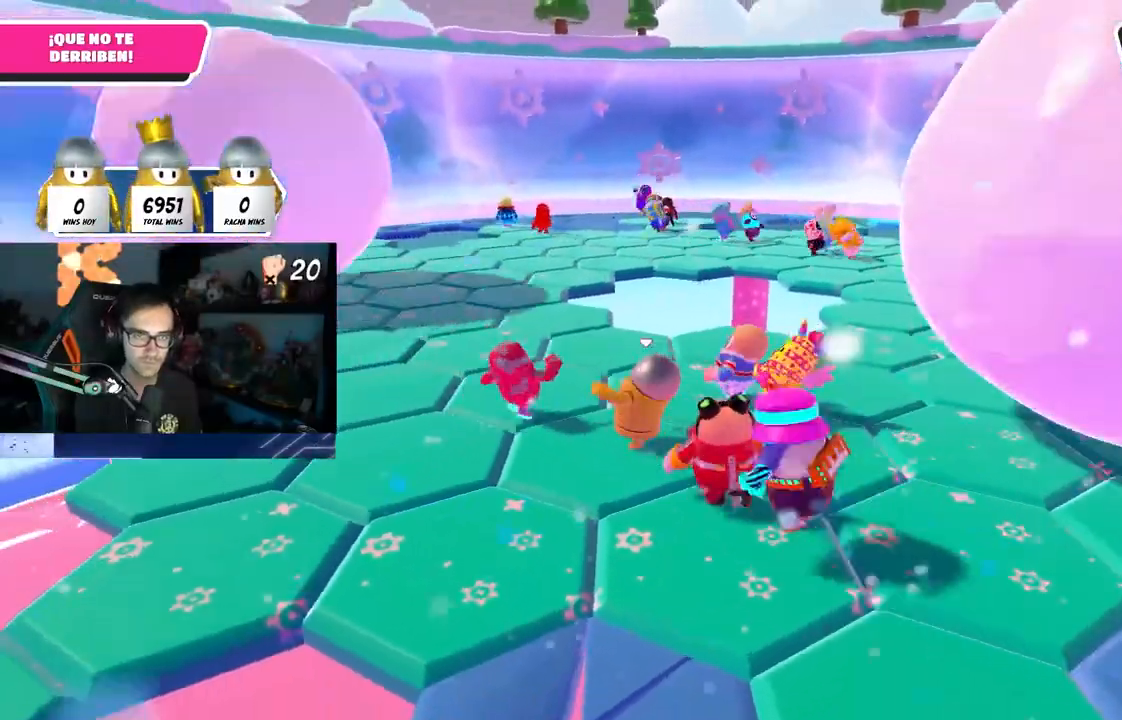
{"buttons": [], "left_stick": "up-right", "right_stick": "down-right", "events": [[17, "right_stick", "down-right"], [200, "right_stick", "right"], [350, "left_stick", "up-right"], [400, "right_stick", "down-right"]]}
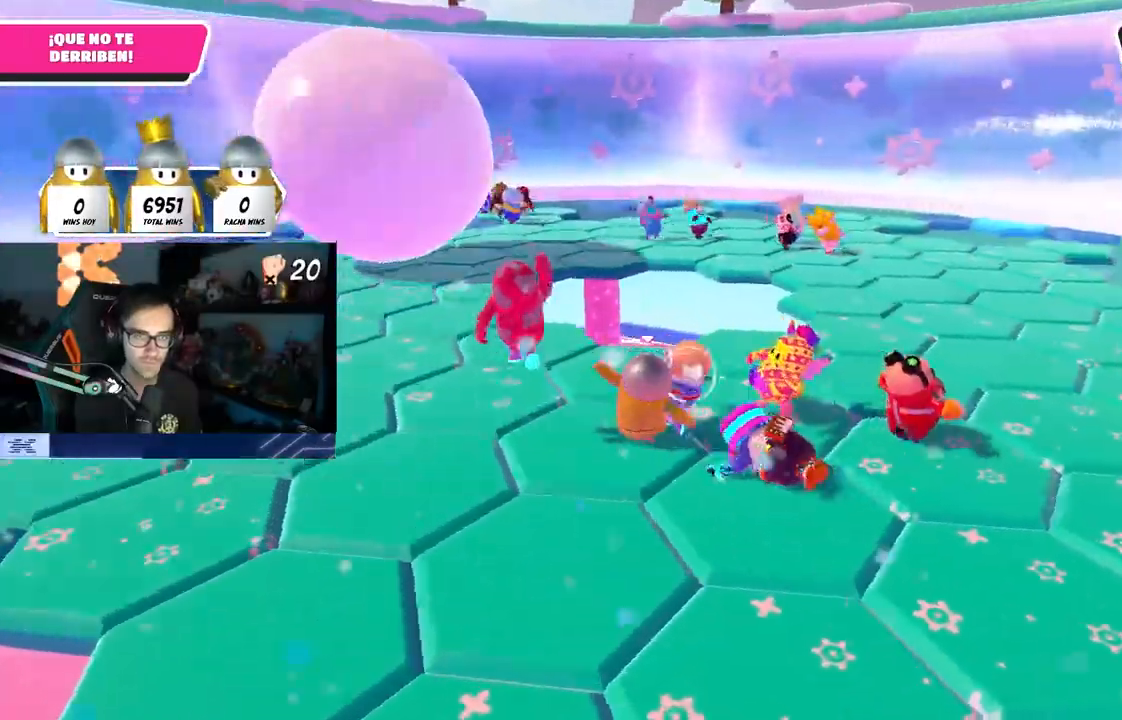
{"buttons": [], "left_stick": "up-right", "right_stick": "center"}
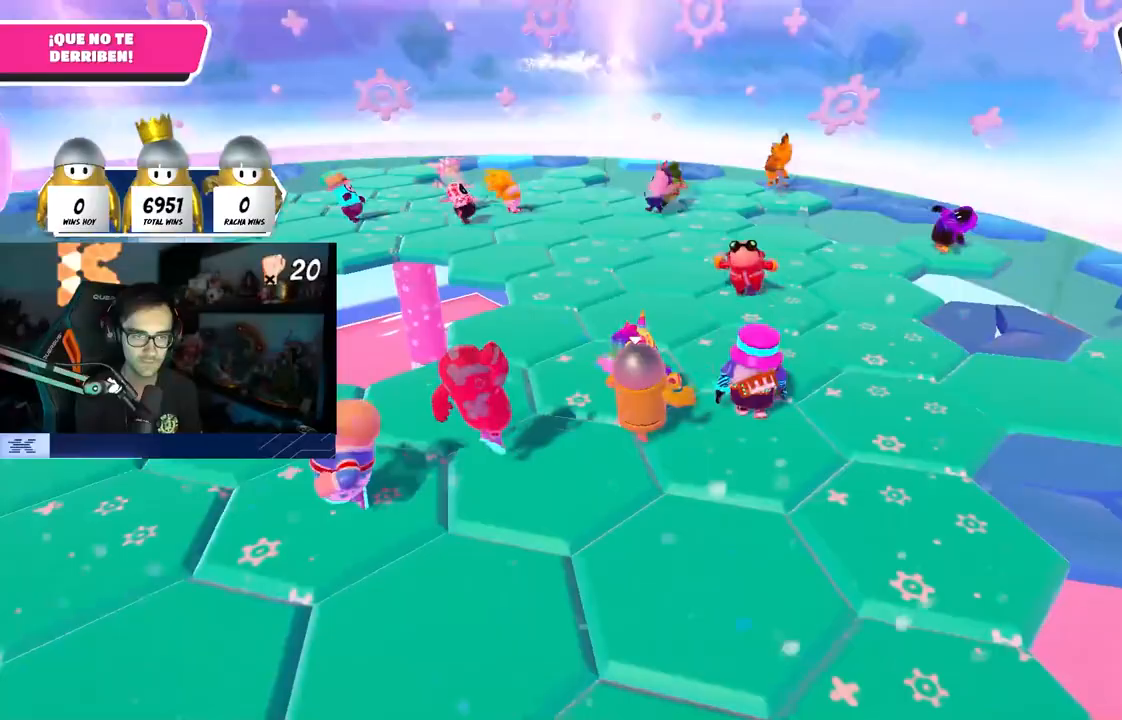
{"buttons": [], "left_stick": "up", "right_stick": "center", "events": [[300, "left_stick", "up"]]}
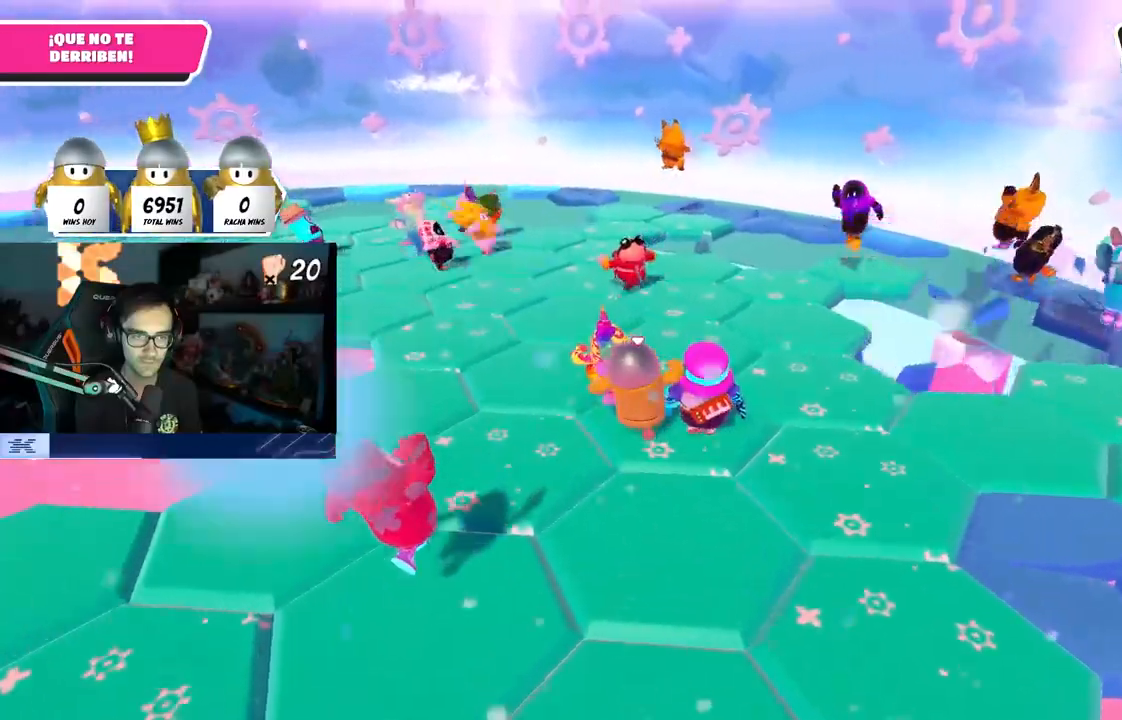
{"buttons": [], "left_stick": "up", "right_stick": "left", "events": [[17, "CROSS", "down"], [133, "CROSS", "up"], [233, "right_stick", "left"]]}
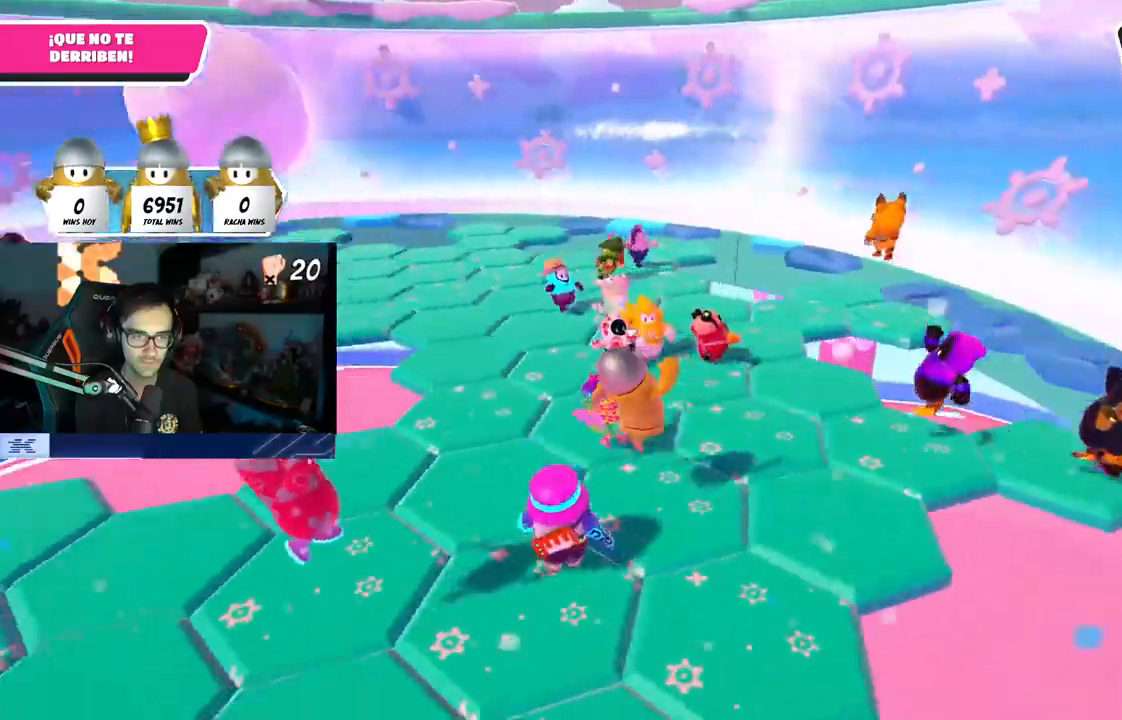
{"buttons": [], "left_stick": "up-left", "right_stick": "center", "events": [[67, "left_stick", "right"], [133, "right_stick", "up-left"], [300, "right_stick", "left"], [433, "left_stick", "center"], [483, "right_stick", "center"], [500, "left_stick", "up-left"]]}
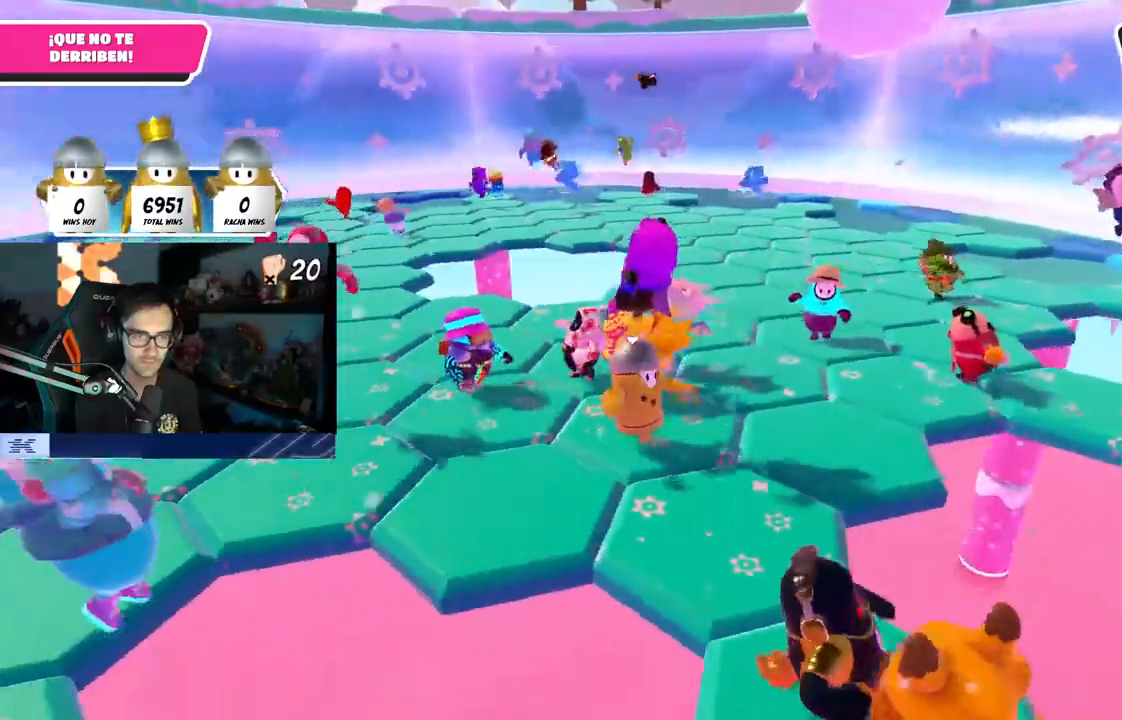
{"buttons": [], "left_stick": "up-left", "right_stick": "center", "events": [[350, "left_stick", "up"], [450, "left_stick", "up-left"]]}
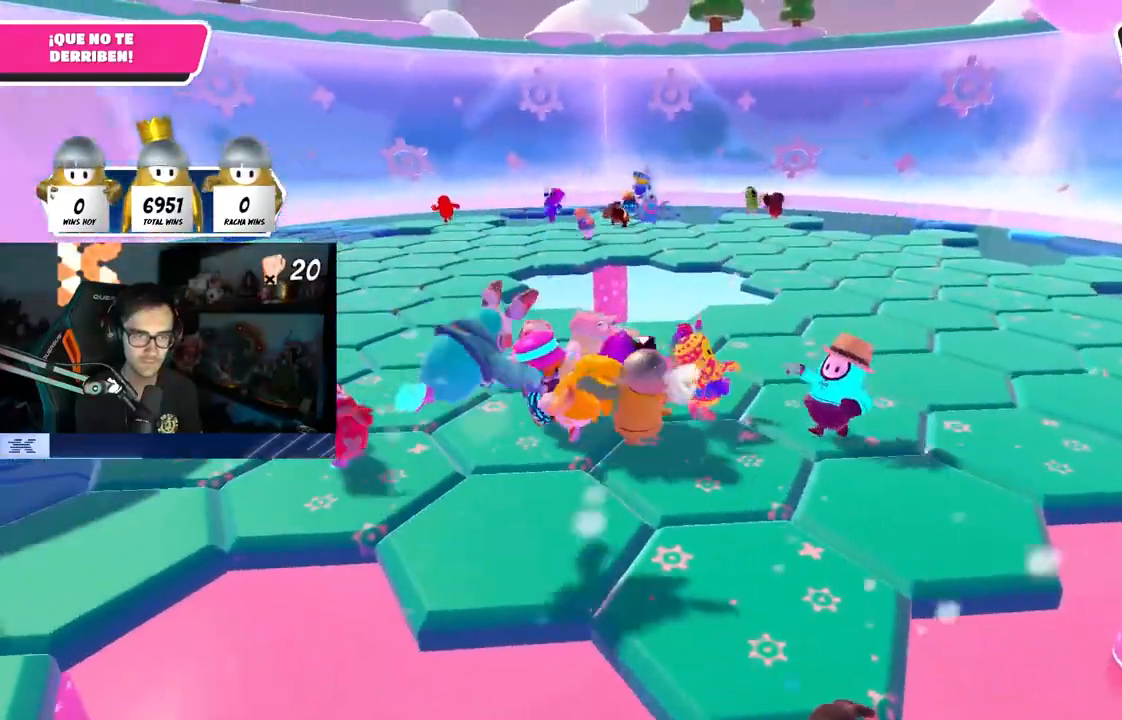
{"buttons": [], "left_stick": "up-left", "right_stick": "center", "events": [[200, "right_stick", "right"], [500, "right_stick", "center"]]}